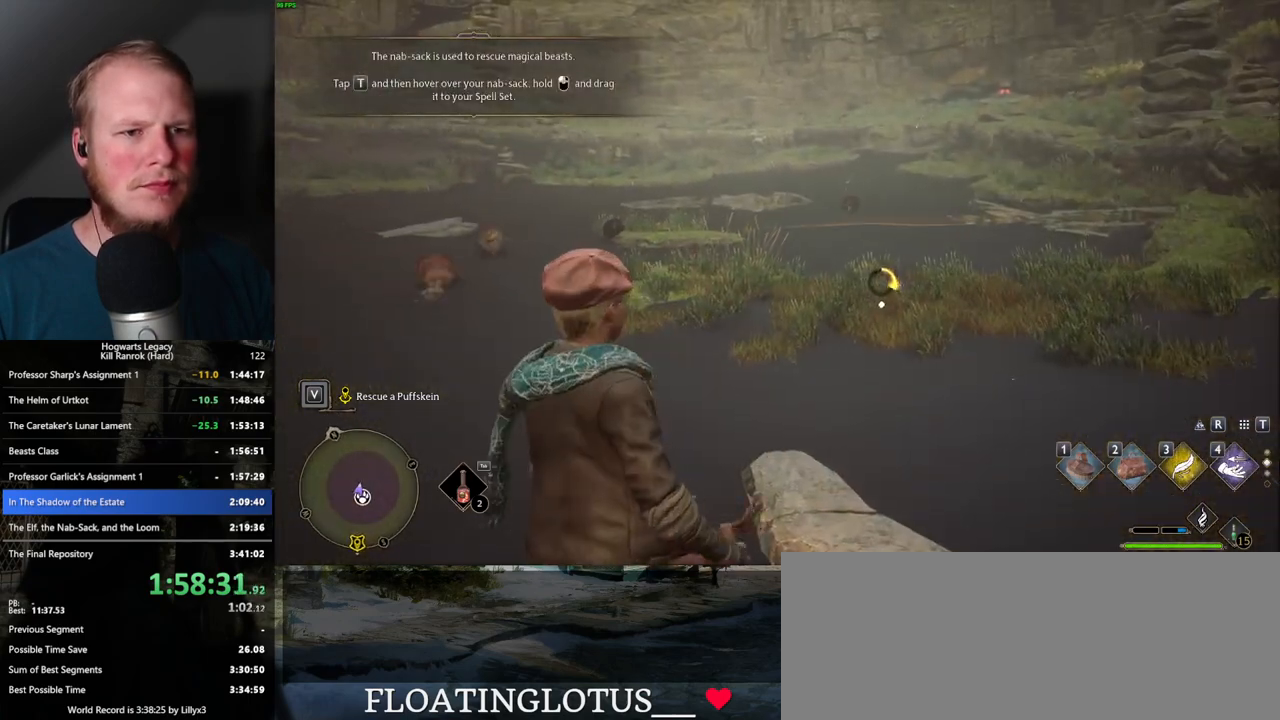
Gameplay with keyboard and mouse; each line is a JSON object with the keys and mouse buttons held at the frame after it. "events" lists presses ("down") and releases ("up") of ".", "/", "0", "1", "2", "3", "4", "5", "6", "7", "8", "9", "a", "alt_l", "alt_r", "b", "backslash", "backspace", "c", "caps_lock", "comma", "ctrl_l", "ctrl_r", "d", "e", "equals", "escape", "f", "f1", "f10", "f11", "f12", "f2", "f3", "f4", "f5", "f6", "f7", "f8", "f9", "g", "h", "i", "j", "k", "l", "lbracket", "m", "minus", "n", "o", "p", "q", "quote", "r", "rbracket", "return", "s", "semicolon", "shift_l", "shift_r", "space", "super_l", "super_r", "t", "tab", "tilde", "u", "v", "w", "x", "y", "z", "mouse_left", "mouse_wheel", "mouse_right", "mouse_mb4" and "mouse_mb5" between this image and that frame as [ms after this image, input, new state], when the widget could be followed in between. "mouse_left", "mouse_wheel", "mouse_right", "mouse_mb4", "mouse_mb5" = the "left", "wheel", "right", "mb4", "mb5" buttons of the "mouse" list. No other keys are recorded. "wheel" means that the mouse wheel is clicked or scrolled. Mouse movement is not recorded.
{"keys": [], "mouse": [], "events": []}
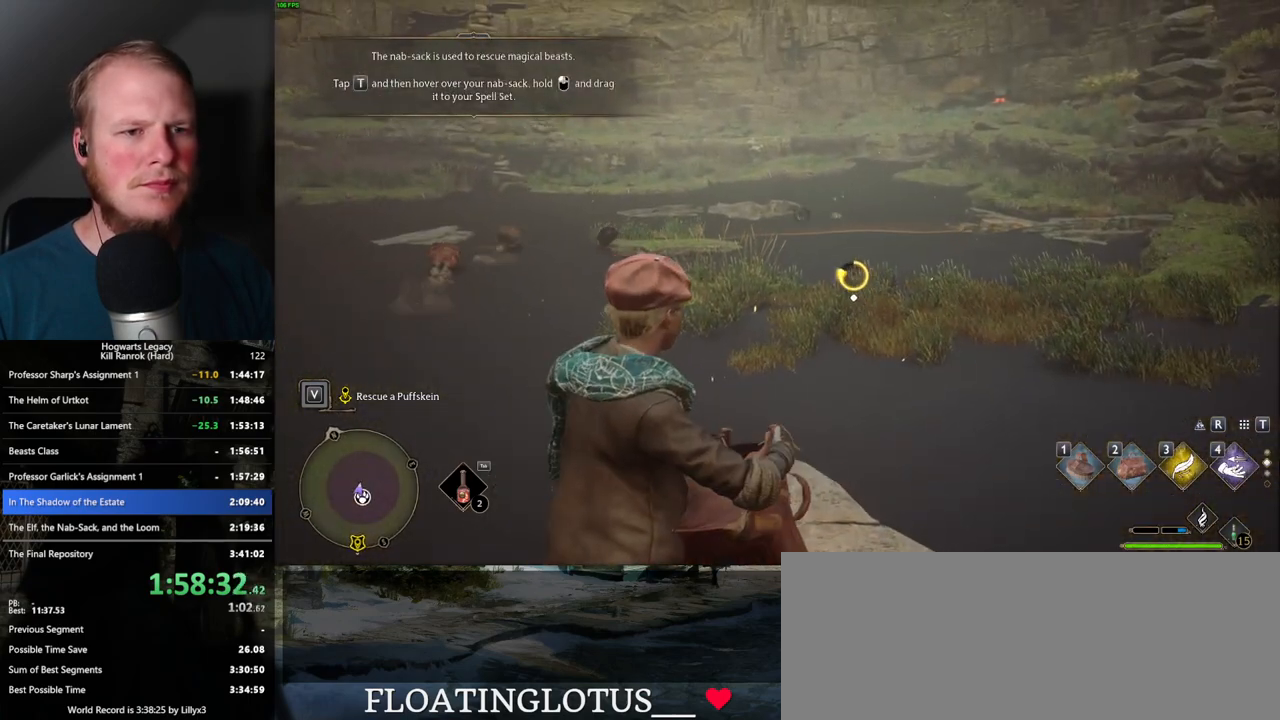
{"keys": [], "mouse": [], "events": [[117, "f", "down"], [183, "f", "up"], [283, "f", "down"], [350, "f", "up"], [417, "f", "down"], [500, "f", "up"]]}
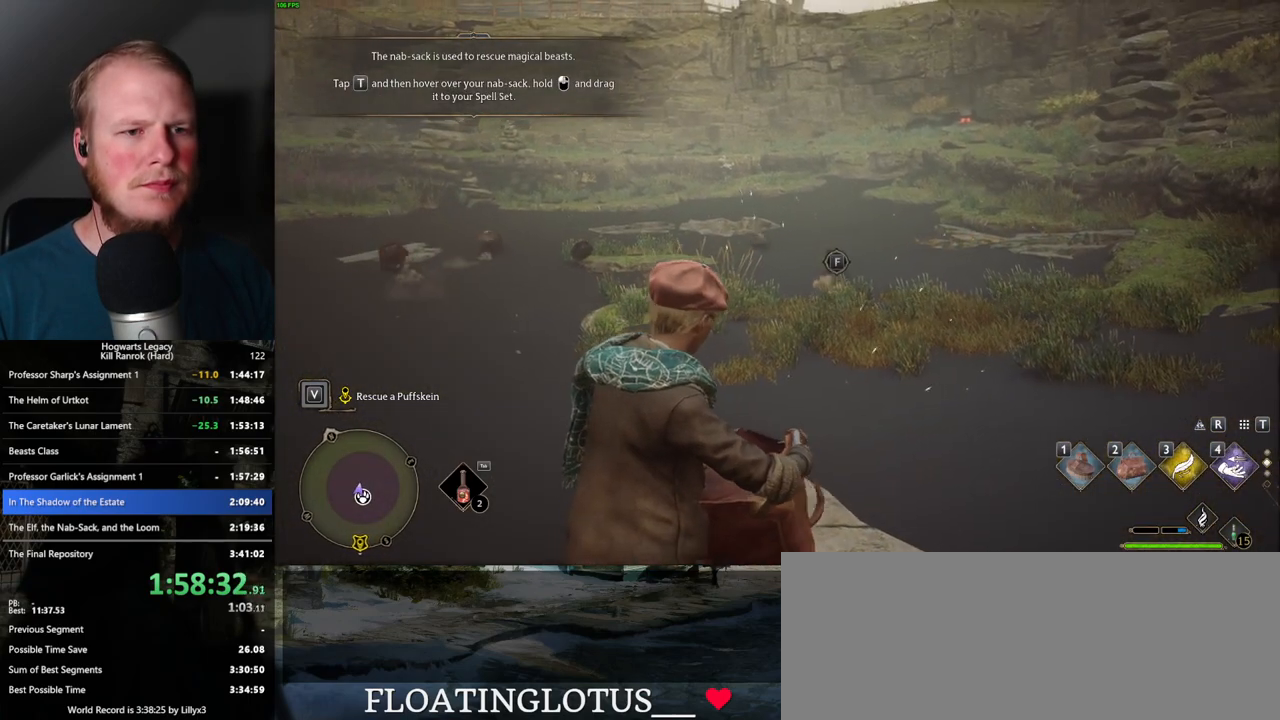
{"keys": [], "mouse": [], "events": []}
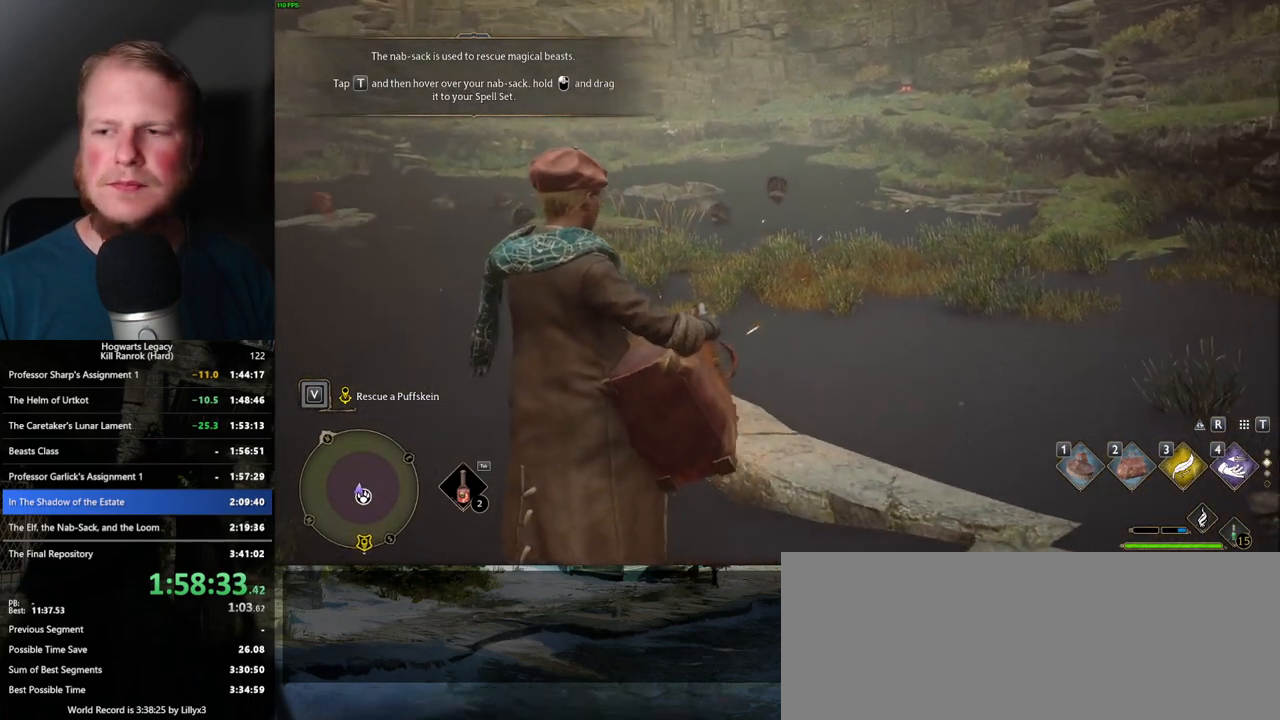
{"keys": [], "mouse": [], "events": []}
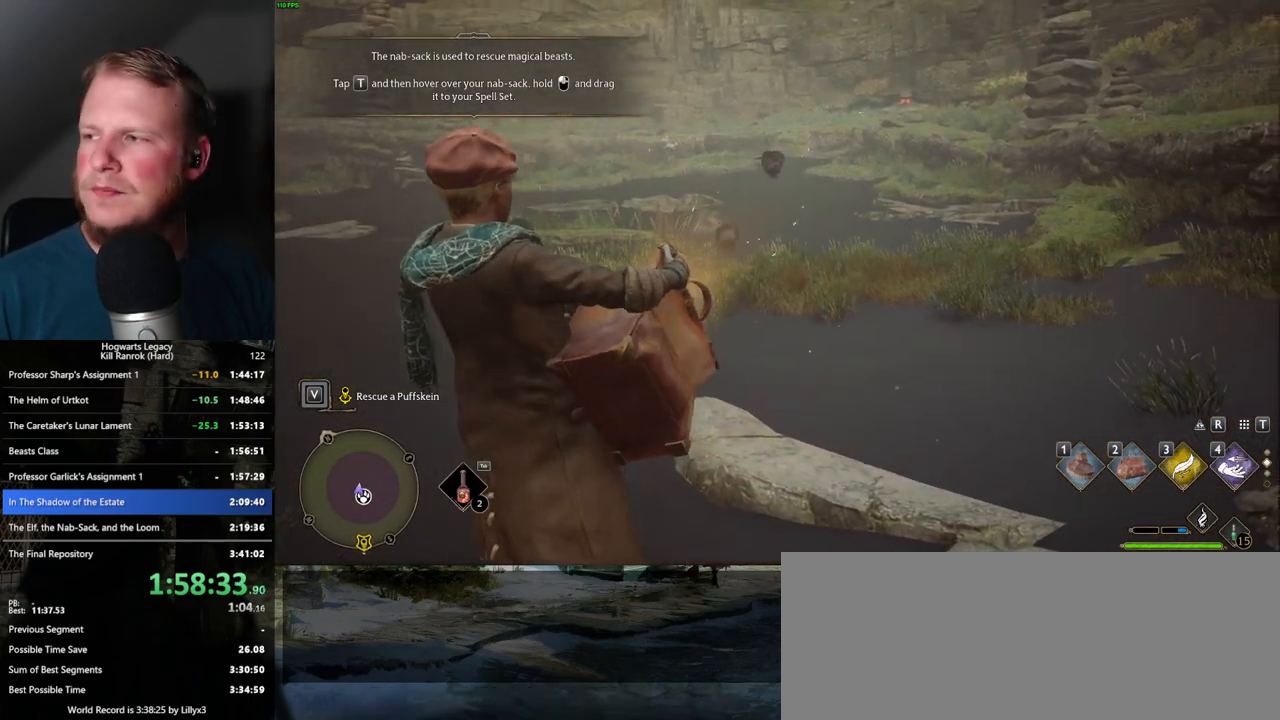
{"keys": [], "mouse": [], "events": []}
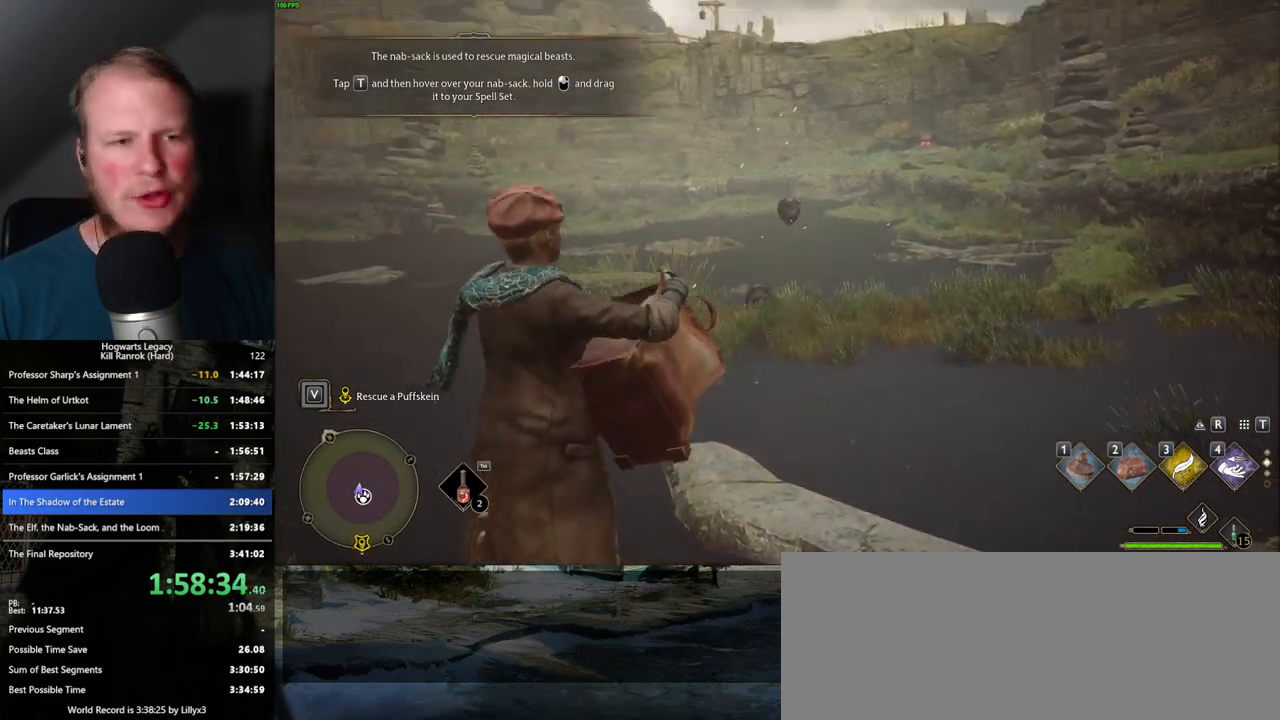
{"keys": [], "mouse": [], "events": []}
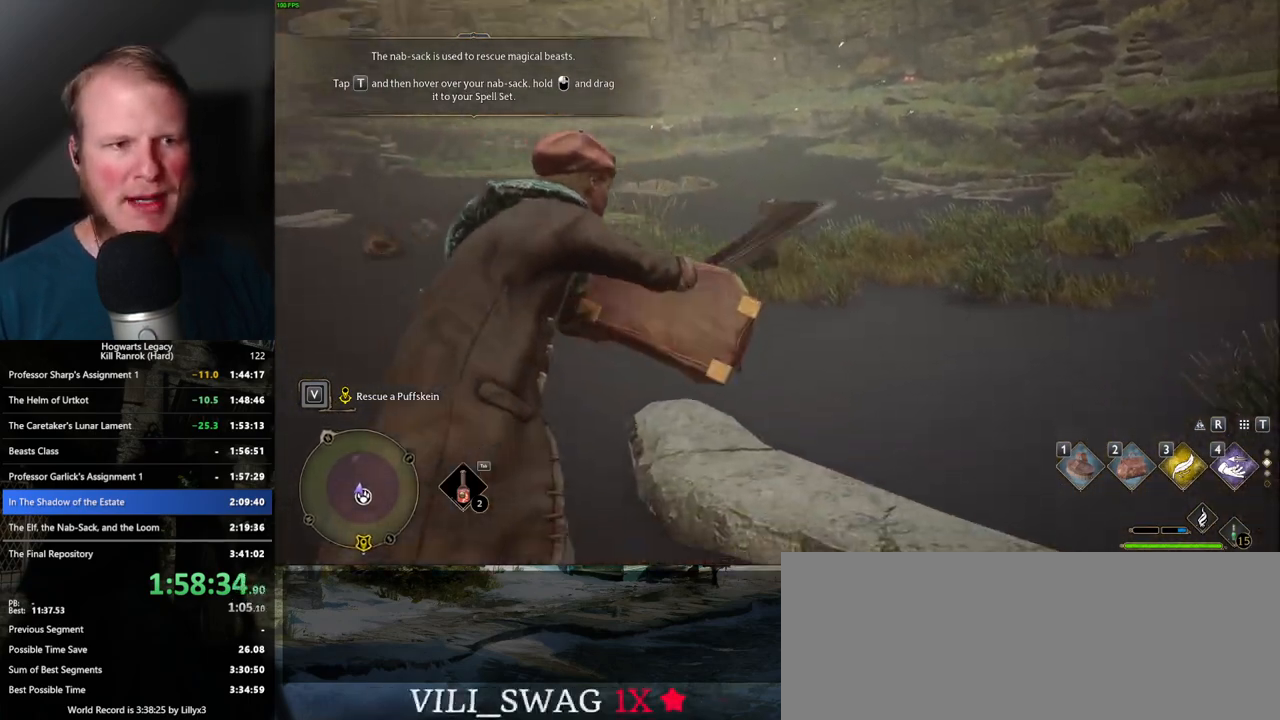
{"keys": [], "mouse": [], "events": []}
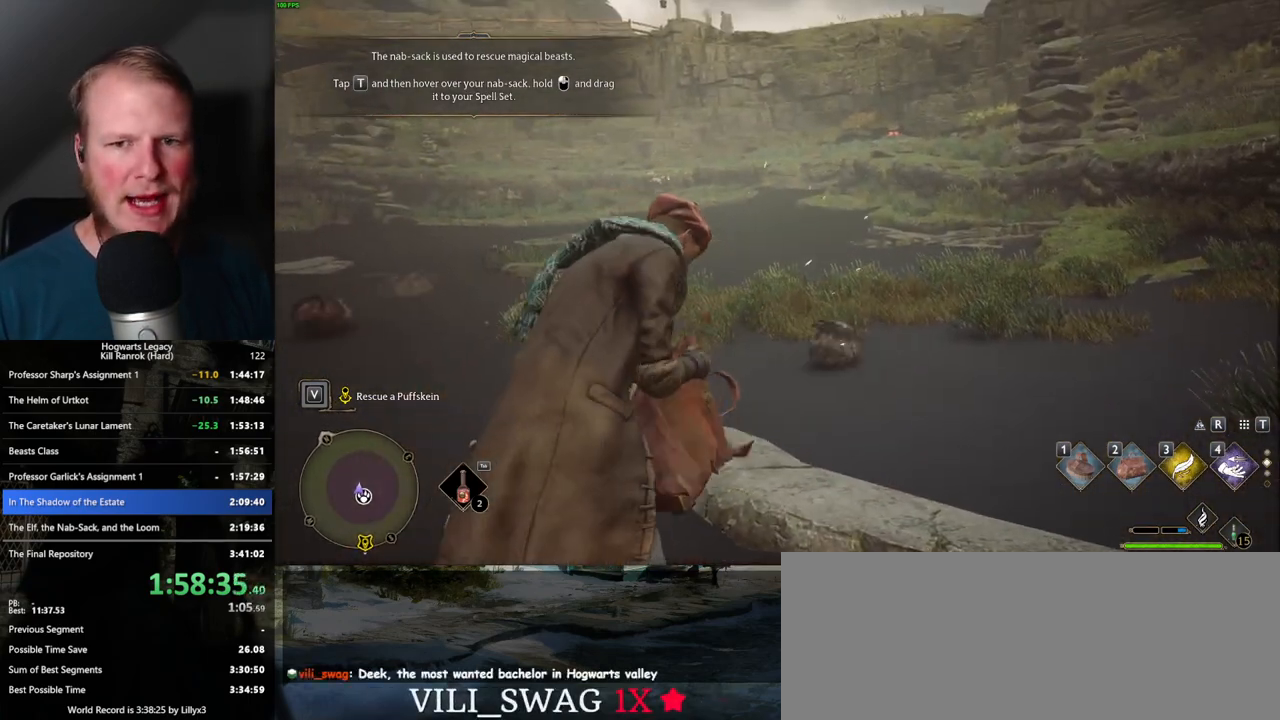
{"keys": [], "mouse": [], "events": []}
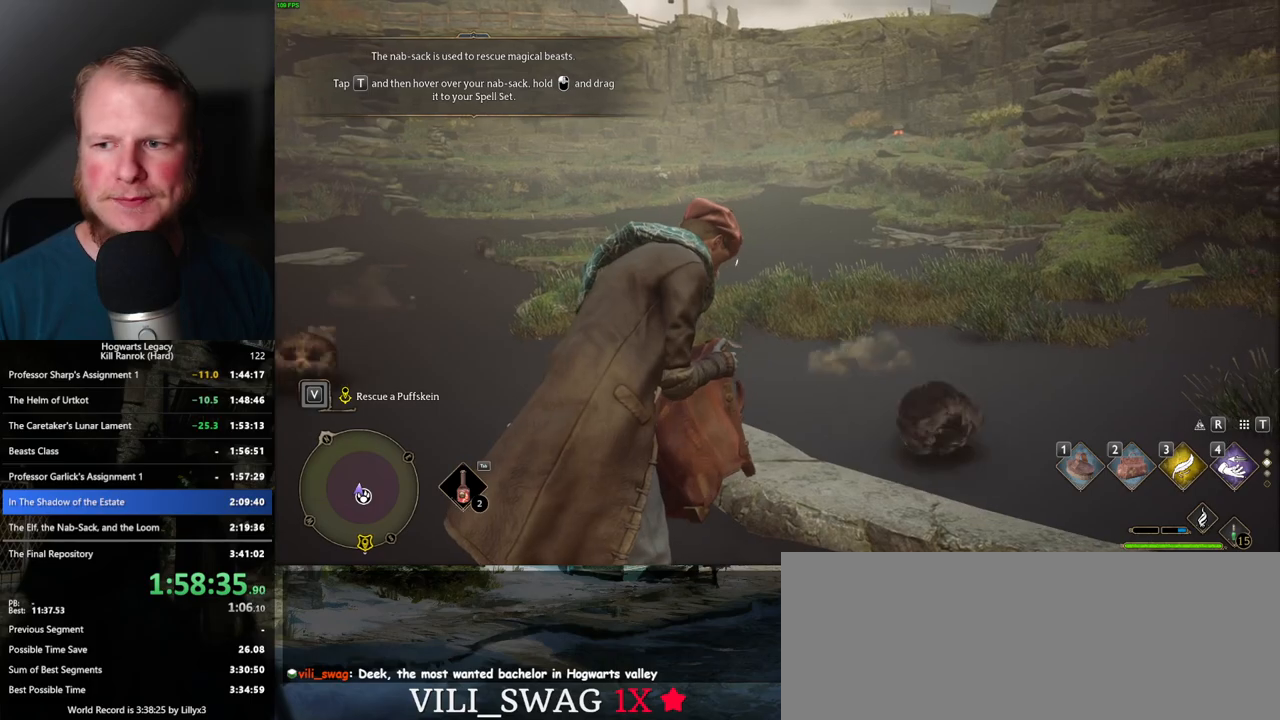
{"keys": [], "mouse": [], "events": []}
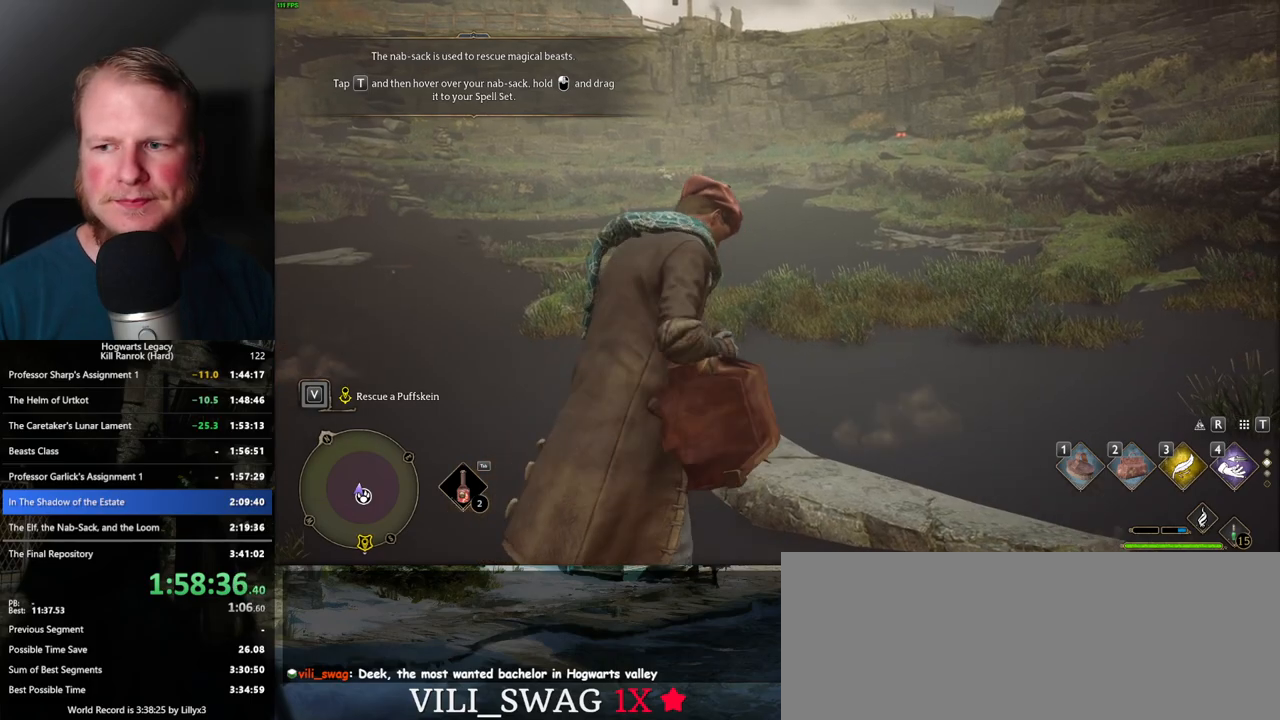
{"keys": [], "mouse": [], "events": []}
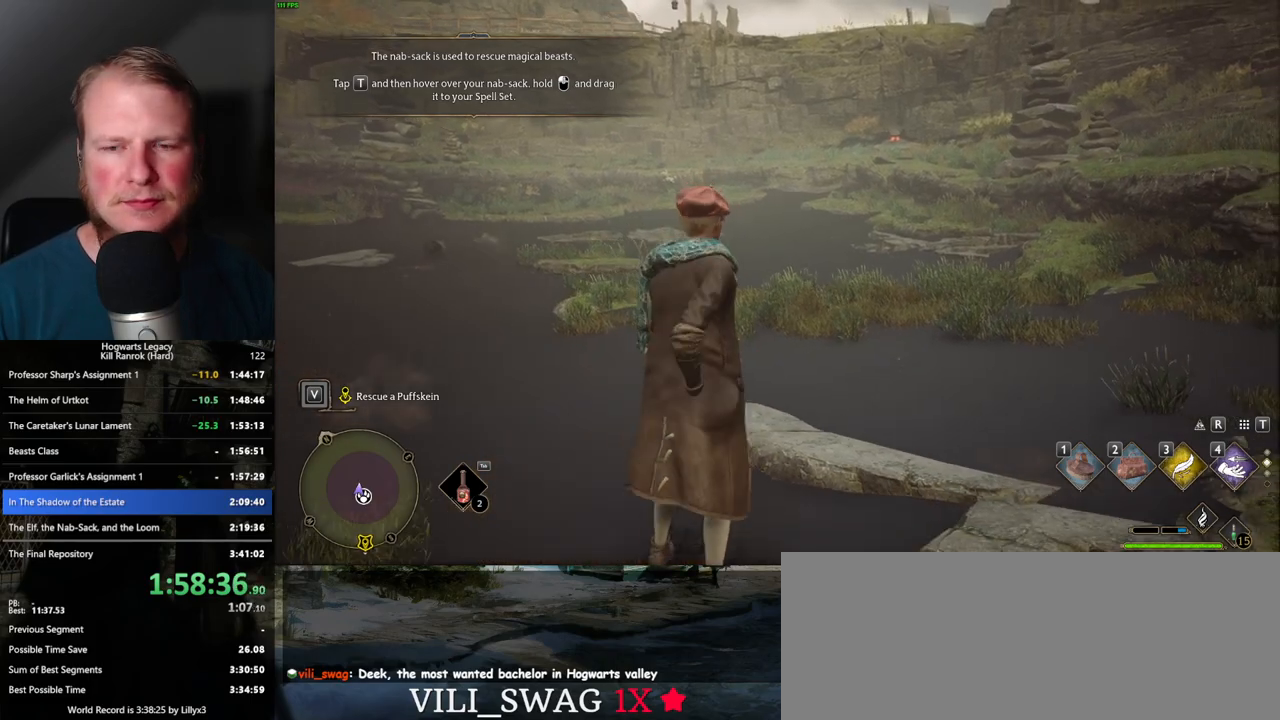
{"keys": ["d"], "mouse": [], "events": [[433, "d", "down"]]}
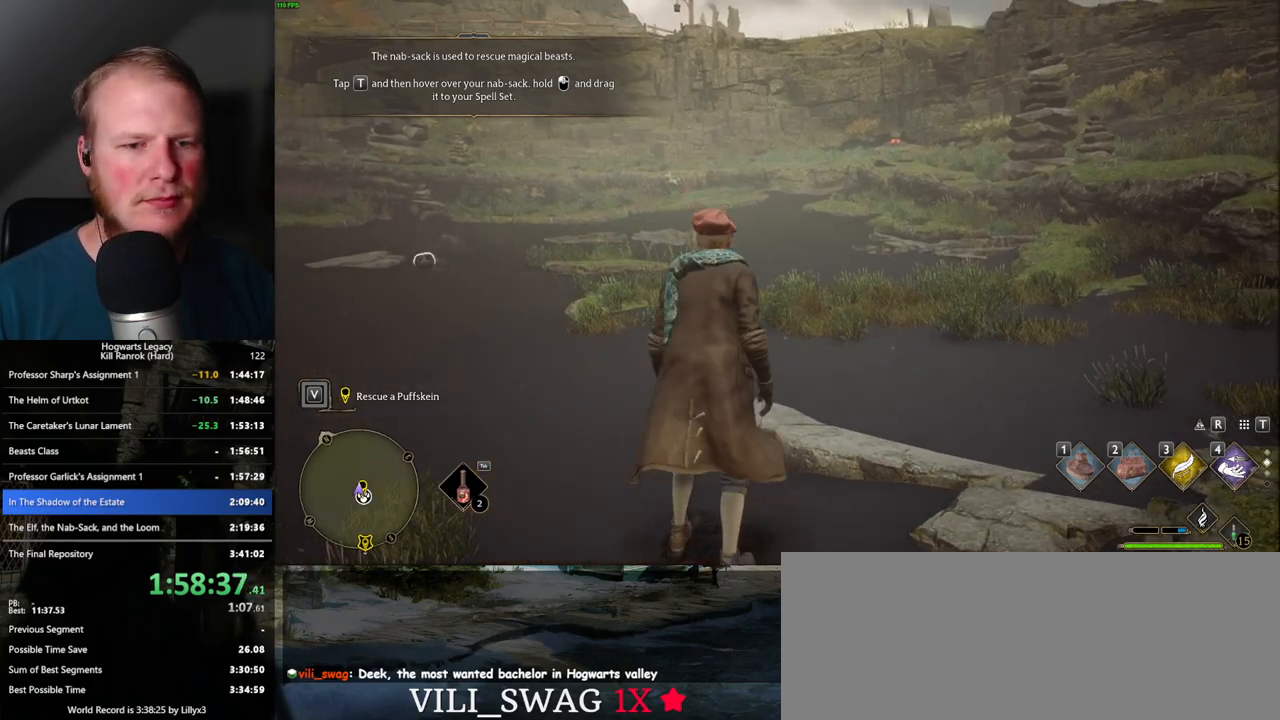
{"keys": ["d", "w"], "mouse": [], "events": [[150, "space", "down"], [167, "shift_l", "down"], [183, "w", "down"], [300, "shift_l", "up"], [400, "space", "up"]]}
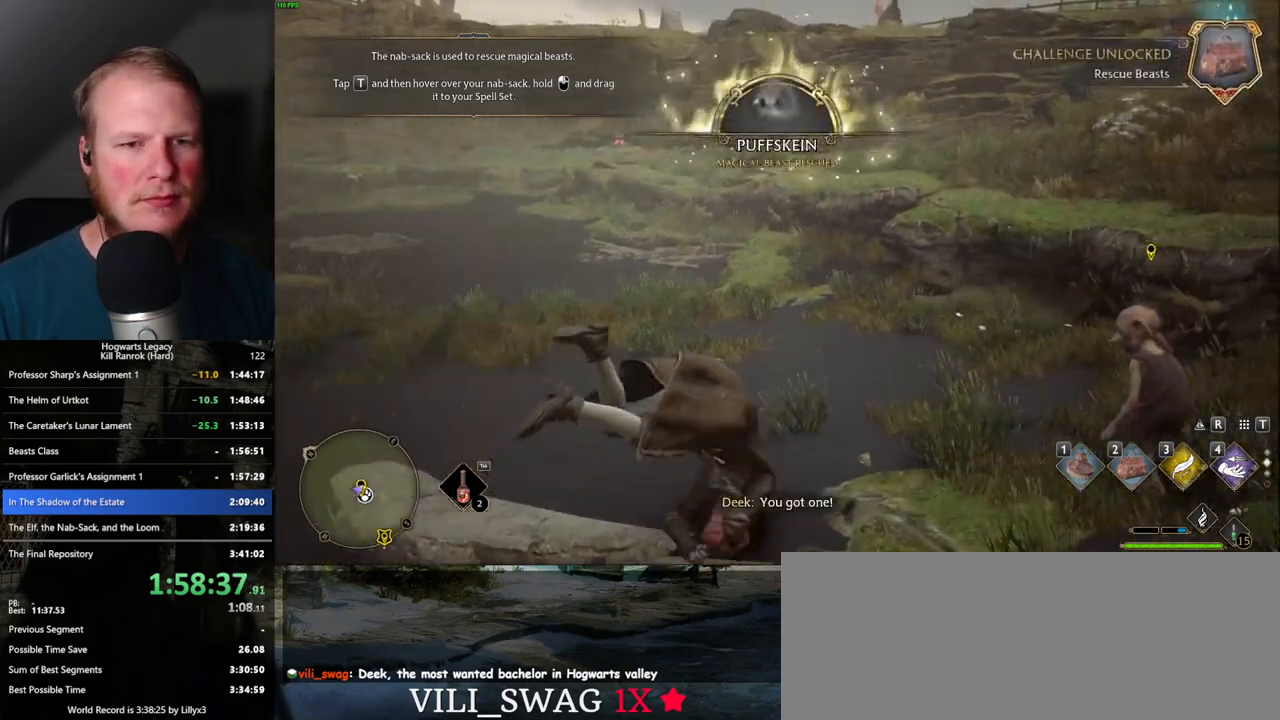
{"keys": [], "mouse": [], "events": [[67, "w", "up"], [250, "d", "up"], [250, "w", "down"], [350, "f", "down"], [433, "f", "up"], [433, "w", "up"]]}
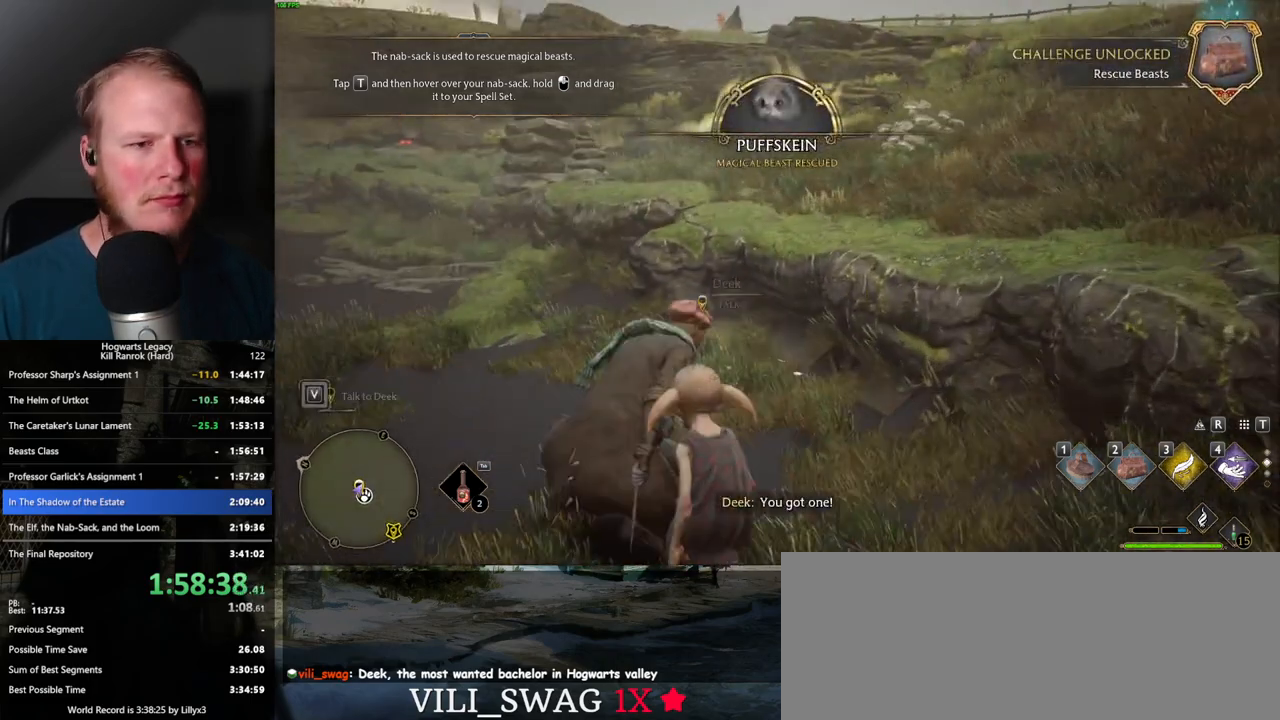
{"keys": [], "mouse": [], "events": [[17, "f", "down"], [100, "f", "up"], [150, "a", "down"], [200, "f", "down"], [267, "f", "up"], [417, "a", "up"]]}
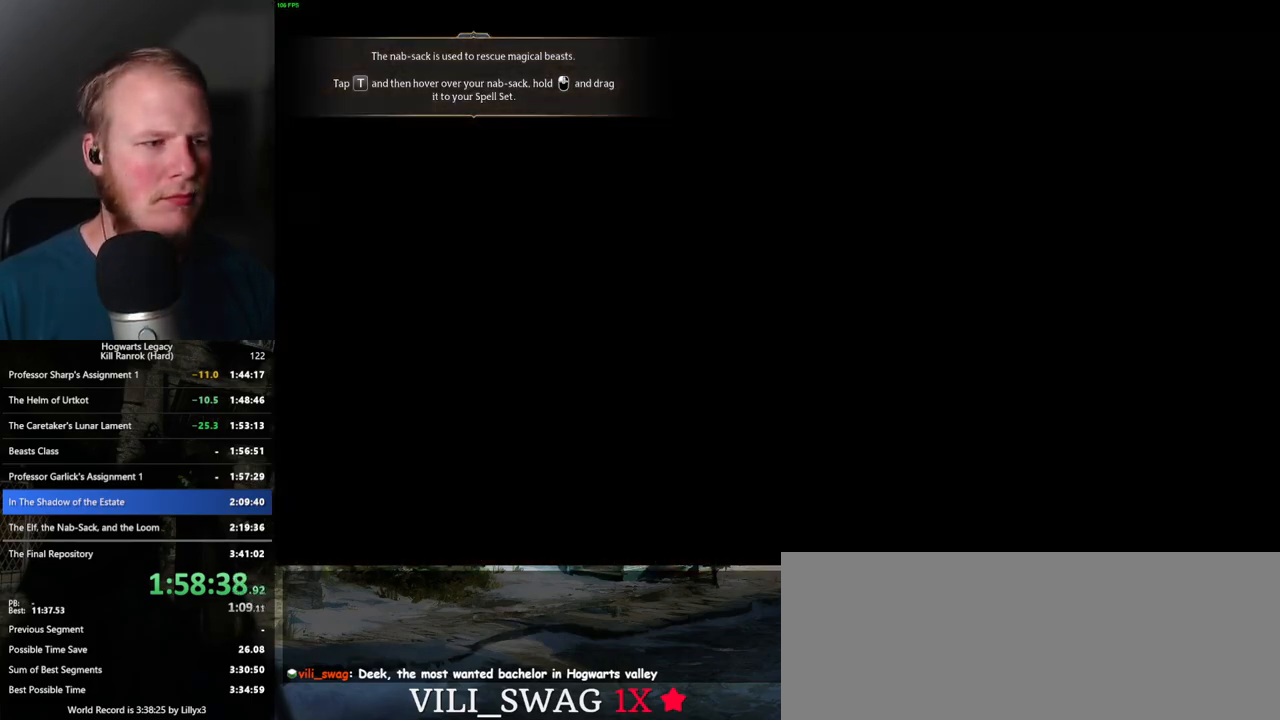
{"keys": ["q", "space"], "mouse": [], "events": [[83, "mouse_wheel", "down"], [100, "mouse_wheel", "up"], [117, "space", "down"], [133, "q", "down"], [150, "mouse_wheel", "down"], [217, "mouse_wheel", "up"], [217, "space", "up"], [233, "q", "up"], [300, "q", "down"], [350, "space", "down"], [400, "q", "up"], [400, "space", "up"], [467, "mouse_wheel", "down"], [467, "q", "down"], [483, "mouse_wheel", "up"], [500, "space", "down"]]}
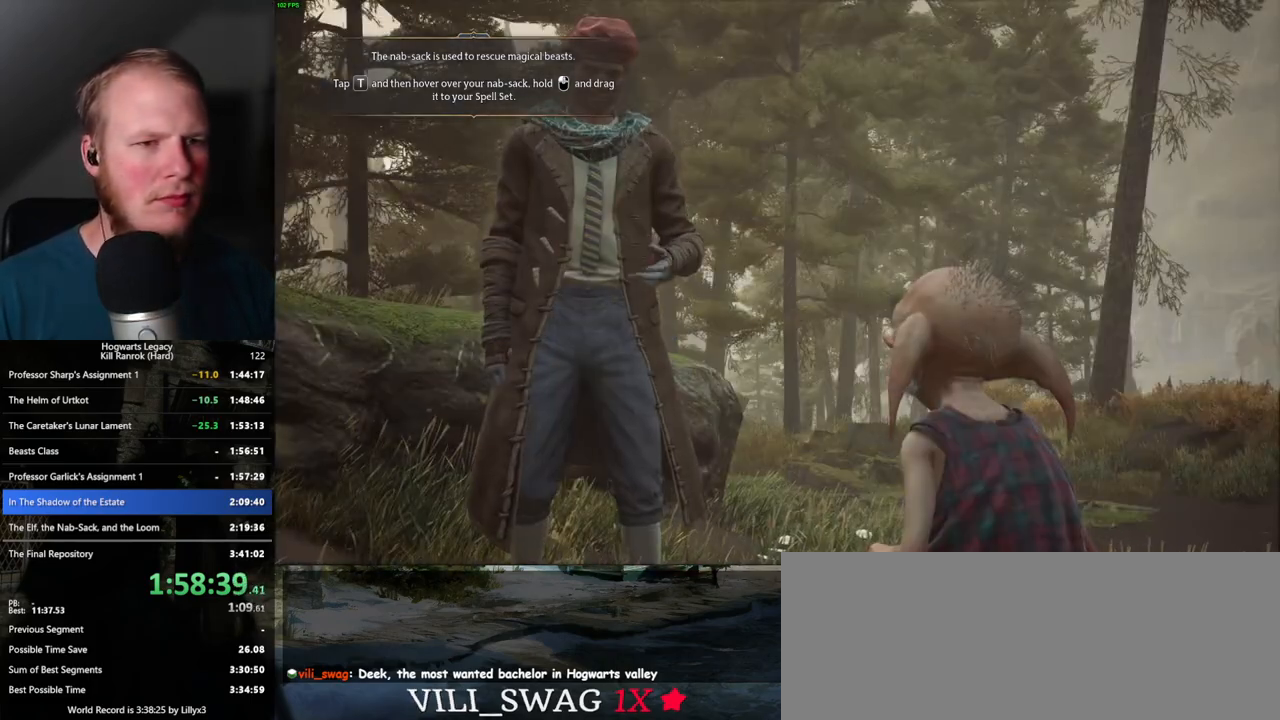
{"keys": [], "mouse": [], "events": [[17, "mouse_wheel", "down"], [33, "mouse_wheel", "up"], [50, "q", "up"], [50, "space", "up"], [83, "mouse_wheel", "down"], [117, "mouse_wheel", "up"], [117, "q", "down"], [150, "space", "down"], [183, "q", "up"], [183, "space", "up"], [267, "q", "down"], [300, "space", "down"], [333, "space", "up"], [350, "q", "up"], [417, "q", "down"], [450, "space", "down"], [467, "mouse_wheel", "down"], [483, "mouse_wheel", "up"], [483, "q", "up"], [483, "space", "up"]]}
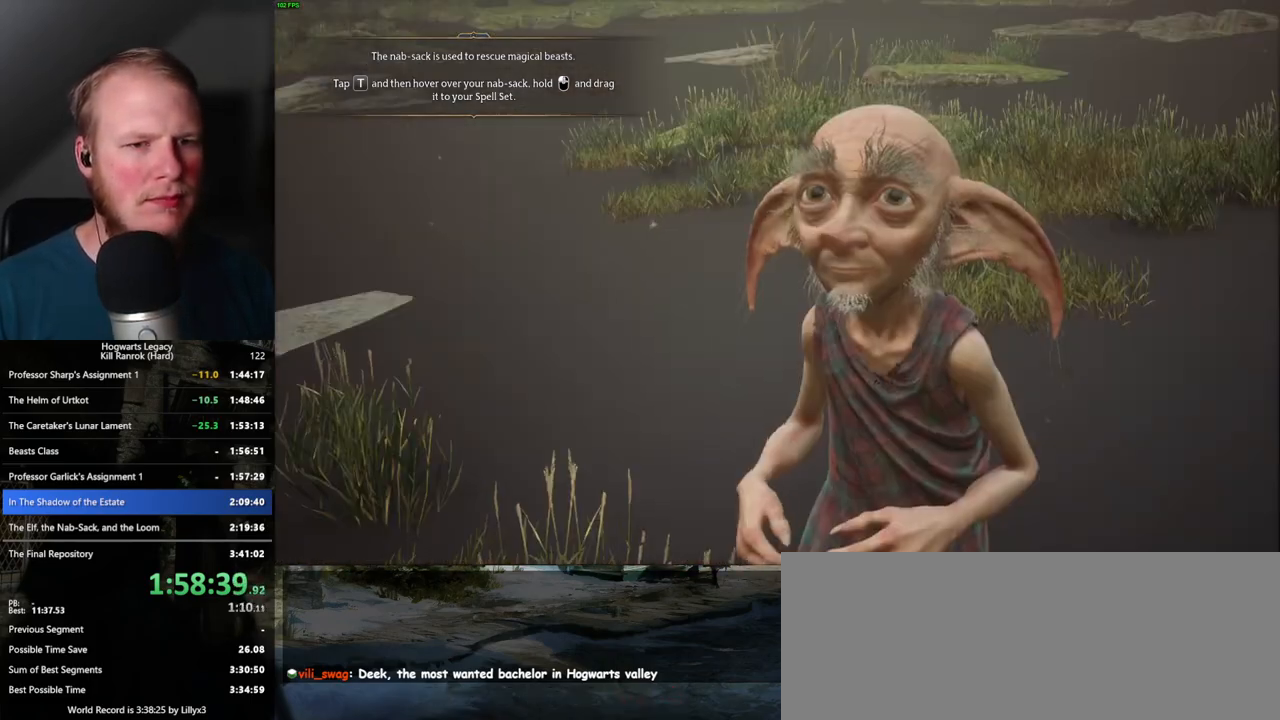
{"keys": [], "mouse": [], "events": [[67, "q", "down"], [83, "space", "down"], [133, "q", "up"], [150, "space", "up"], [217, "q", "down"], [233, "space", "down"], [250, "mouse_wheel", "down"], [283, "mouse_wheel", "up"], [283, "q", "up"], [283, "space", "up"], [350, "mouse_wheel", "down"], [367, "mouse_wheel", "up"], [367, "q", "down"], [383, "space", "down"], [400, "mouse_wheel", "down"], [433, "mouse_wheel", "up"], [450, "q", "up"], [450, "space", "up"]]}
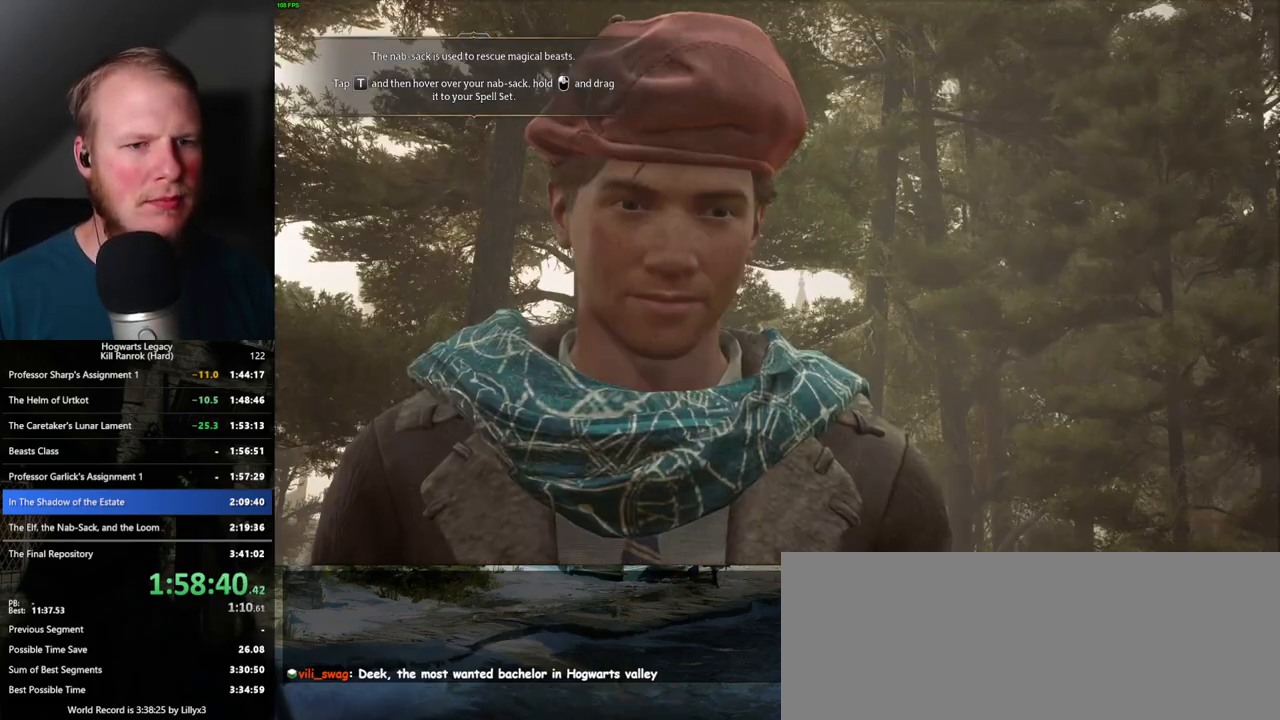
{"keys": ["q"], "mouse": [], "events": [[17, "q", "down"], [33, "space", "down"], [83, "q", "up"], [83, "space", "up"], [167, "mouse_wheel", "down"], [183, "q", "down"], [200, "mouse_wheel", "up"], [200, "space", "down"], [233, "q", "up"], [233, "space", "up"], [250, "mouse_wheel", "down"], [283, "mouse_wheel", "up"], [317, "mouse_wheel", "down"], [333, "mouse_wheel", "up"], [333, "q", "down"], [383, "q", "up"], [450, "q", "down"]]}
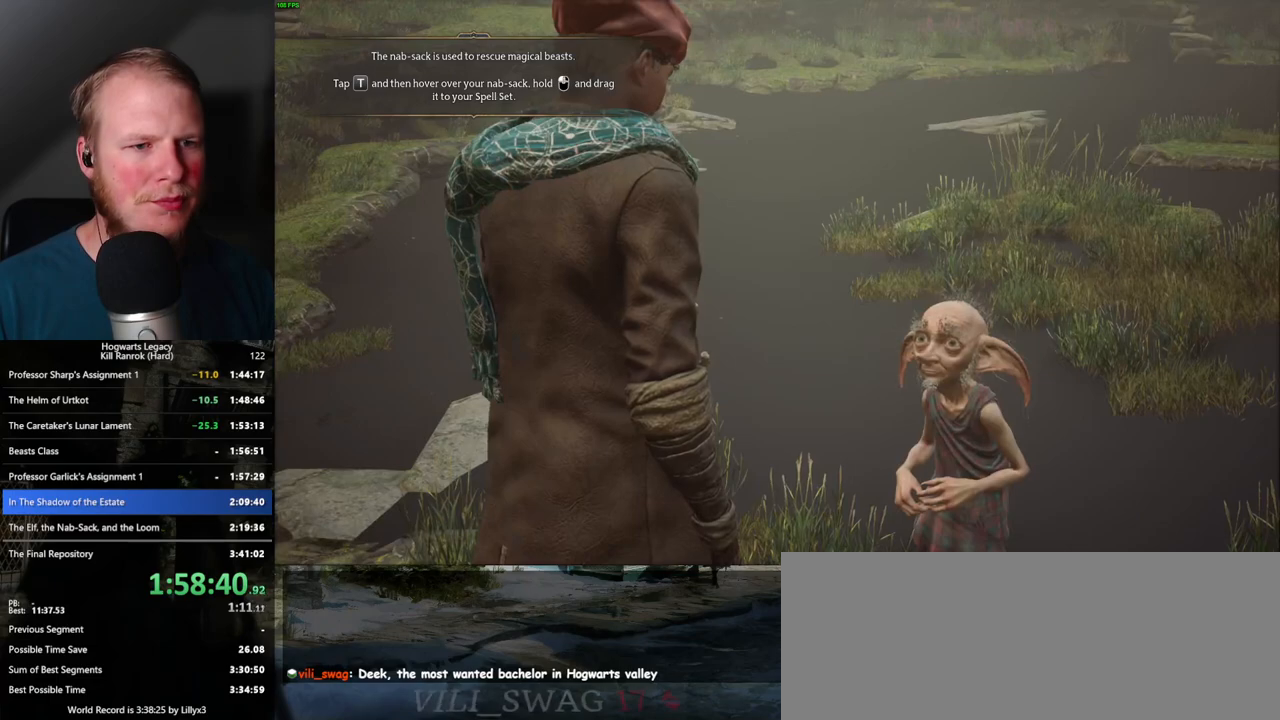
{"keys": [], "mouse": ["wheel"], "events": [[33, "q", "up"], [83, "mouse_wheel", "down"], [117, "mouse_wheel", "up"], [117, "q", "down"], [133, "space", "down"], [150, "mouse_wheel", "down"], [167, "mouse_wheel", "up"], [167, "q", "up"], [167, "space", "up"], [200, "mouse_wheel", "down"], [267, "mouse_wheel", "up"], [283, "space", "down"], [333, "space", "up"], [400, "q", "down"], [450, "mouse_wheel", "down"], [483, "mouse_wheel", "up"], [483, "q", "up"], [500, "mouse_wheel", "down"]]}
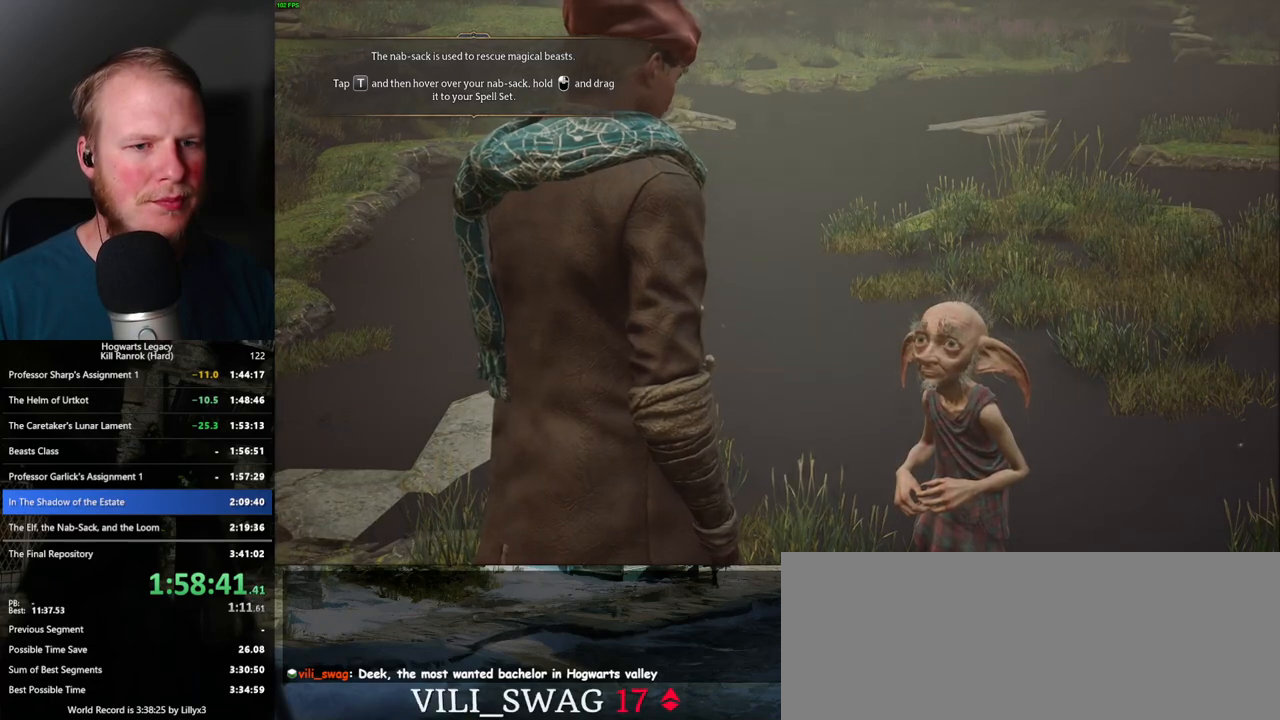
{"keys": [], "mouse": [], "events": [[33, "mouse_wheel", "up"], [33, "q", "down"], [50, "mouse_wheel", "down"], [117, "mouse_wheel", "up"], [117, "q", "up"], [133, "mouse_wheel", "down"], [183, "mouse_wheel", "up"], [183, "q", "down"], [217, "space", "down"], [250, "q", "up"], [267, "space", "up"]]}
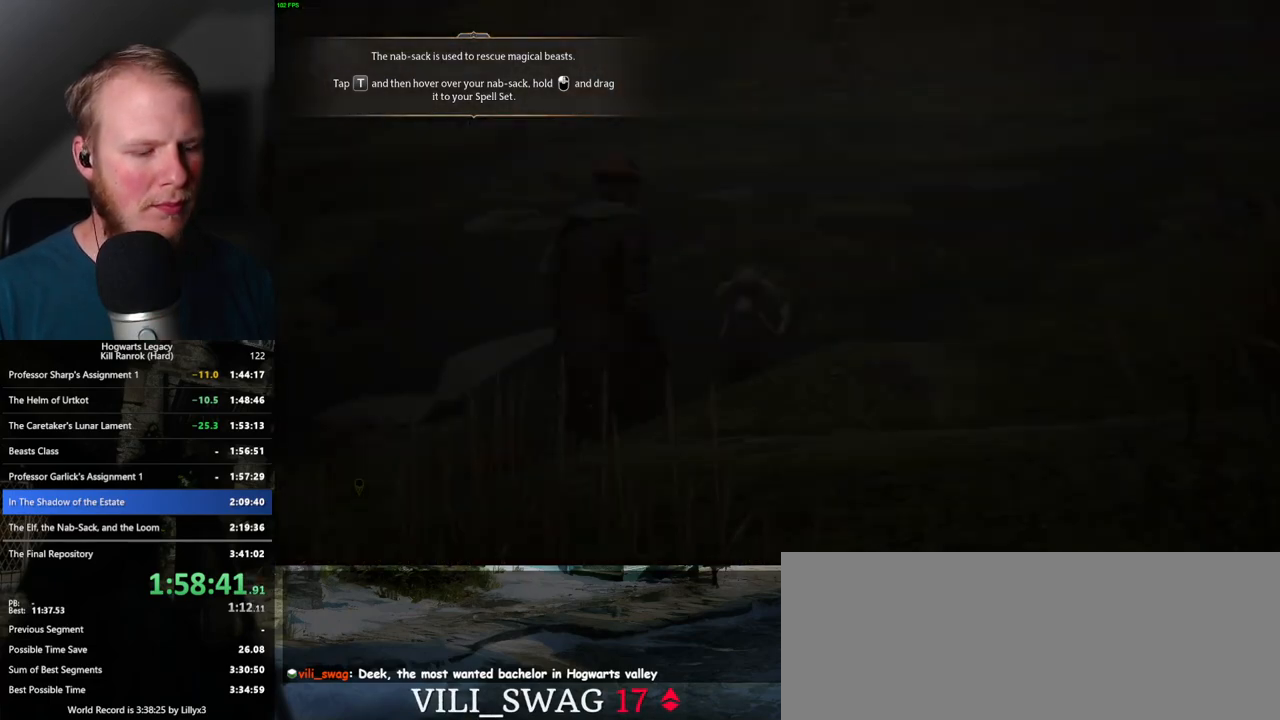
{"keys": [], "mouse": [], "events": [[283, "m", "down"], [367, "m", "up"]]}
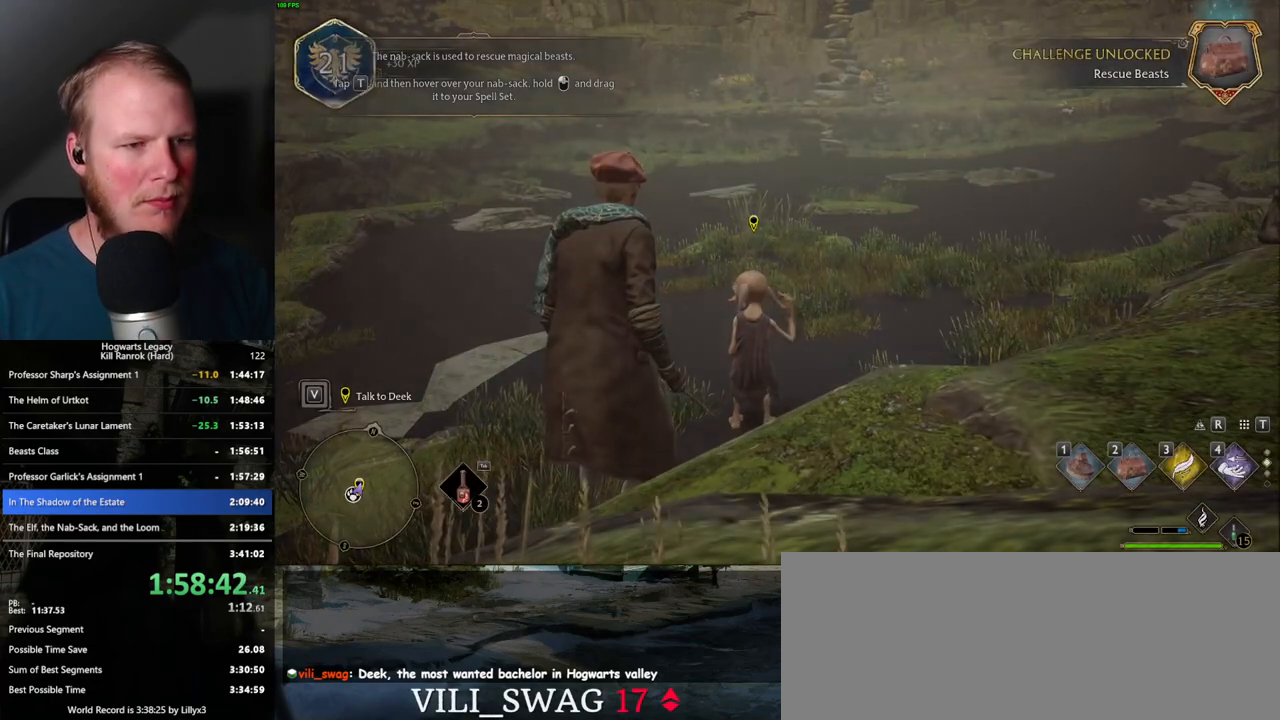
{"keys": [], "mouse": [], "events": []}
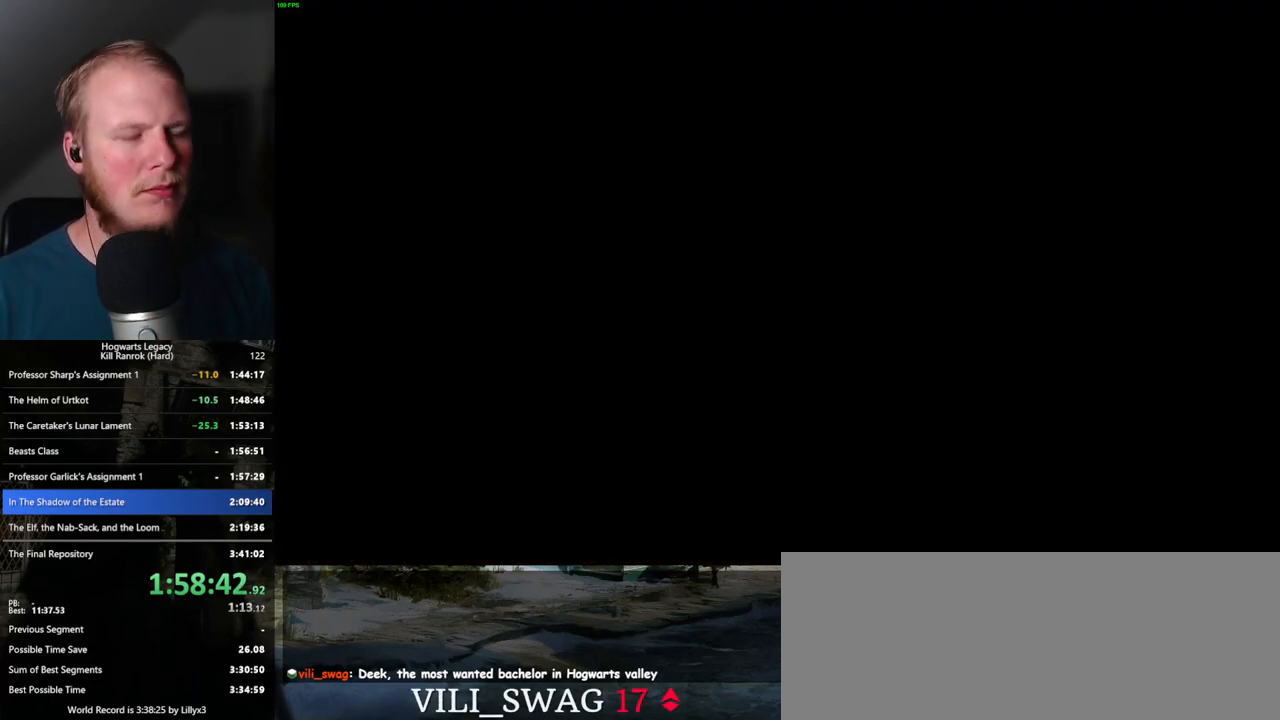
{"keys": [], "mouse": [], "events": []}
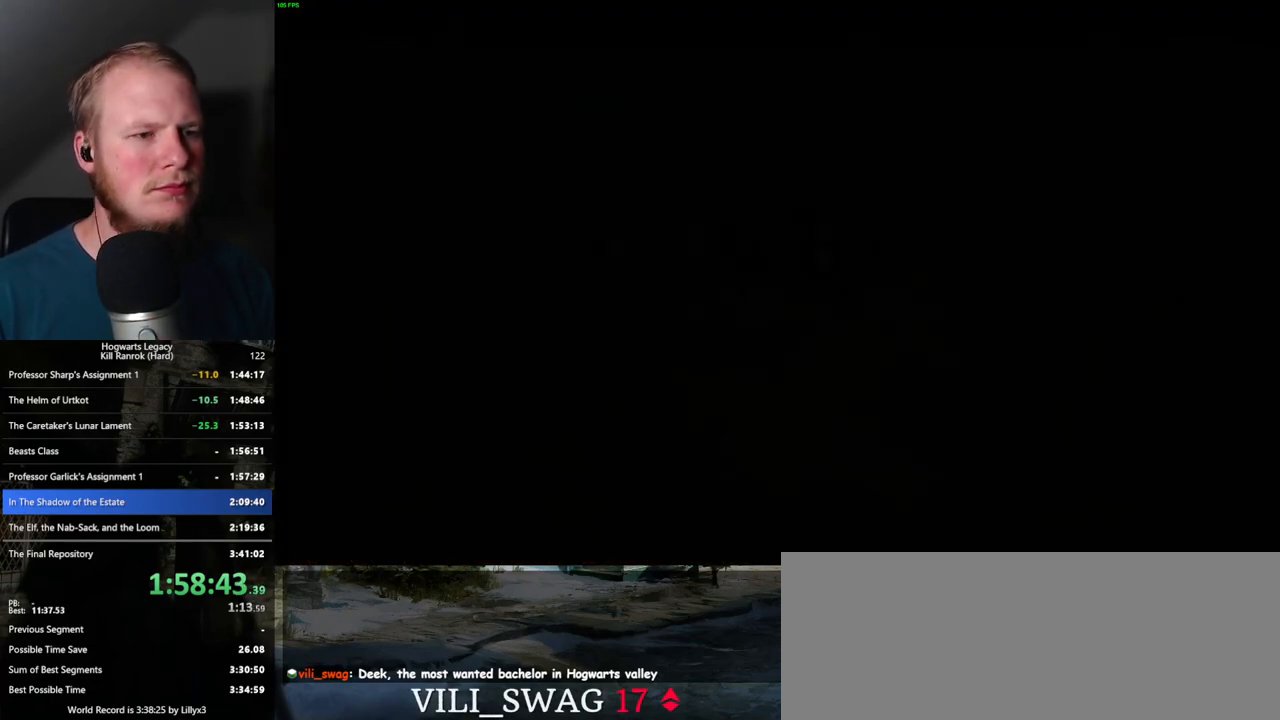
{"keys": [], "mouse": [], "events": []}
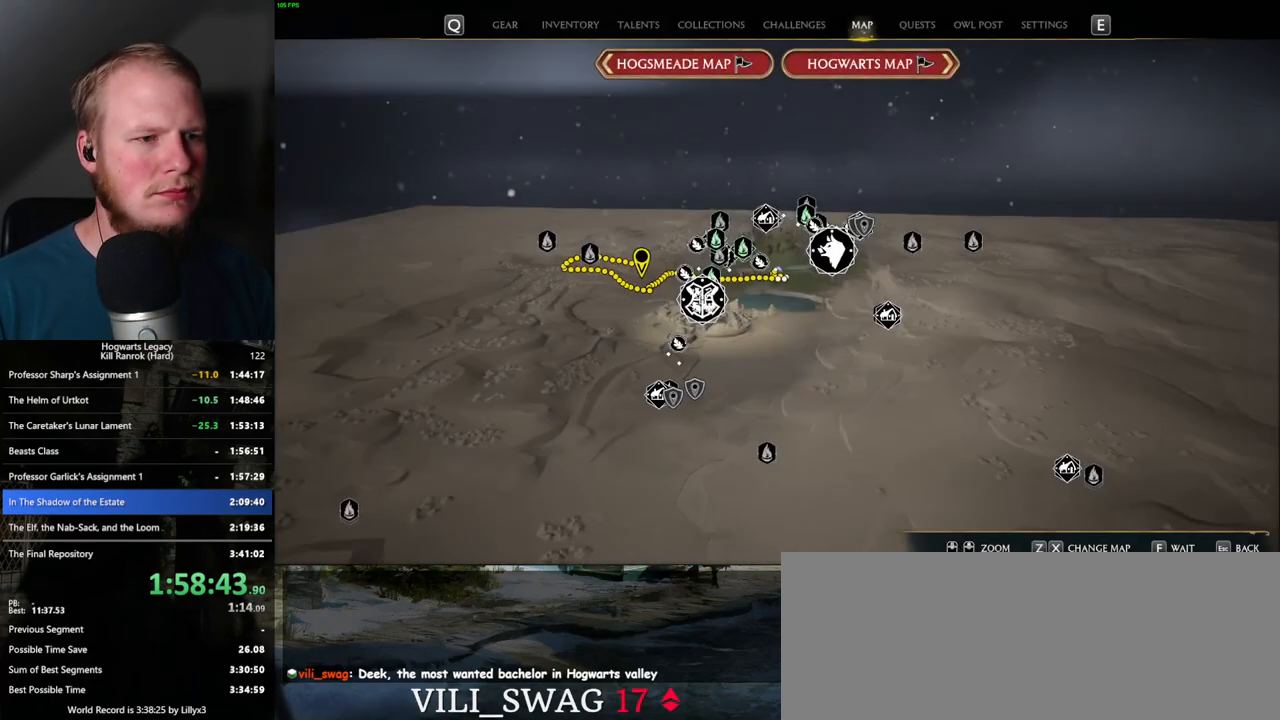
{"keys": [], "mouse": [], "events": [[67, "a", "down"], [100, "w", "down"], [167, "a", "up"], [183, "w", "up"], [233, "w", "down"], [267, "w", "up"]]}
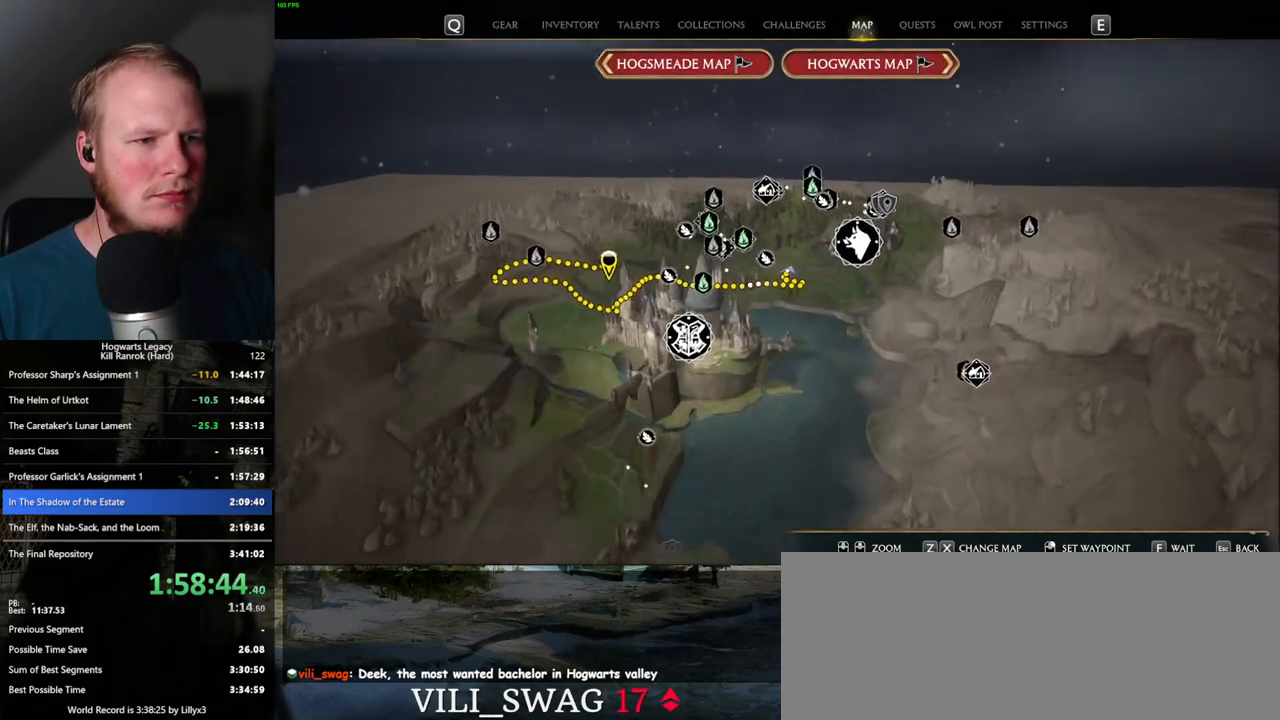
{"keys": [], "mouse": ["left"], "events": [[500, "mouse_left", "down"]]}
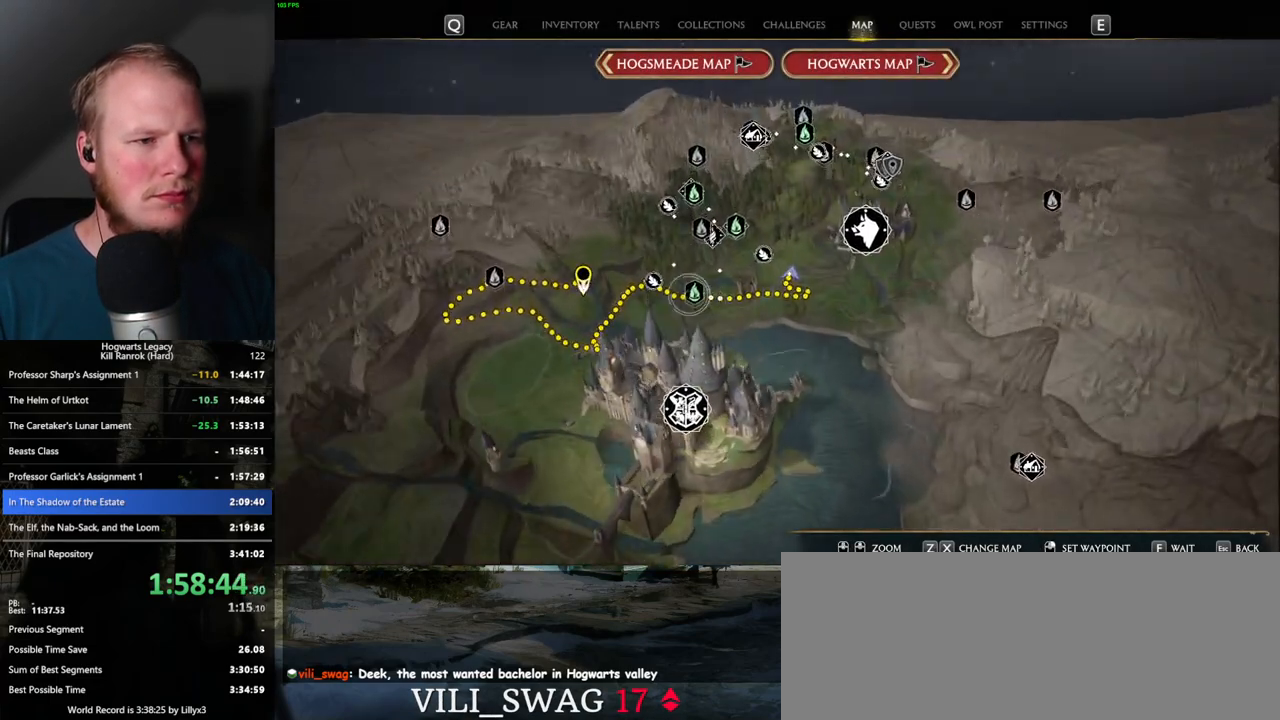
{"keys": [], "mouse": [], "events": [[133, "mouse_left", "up"]]}